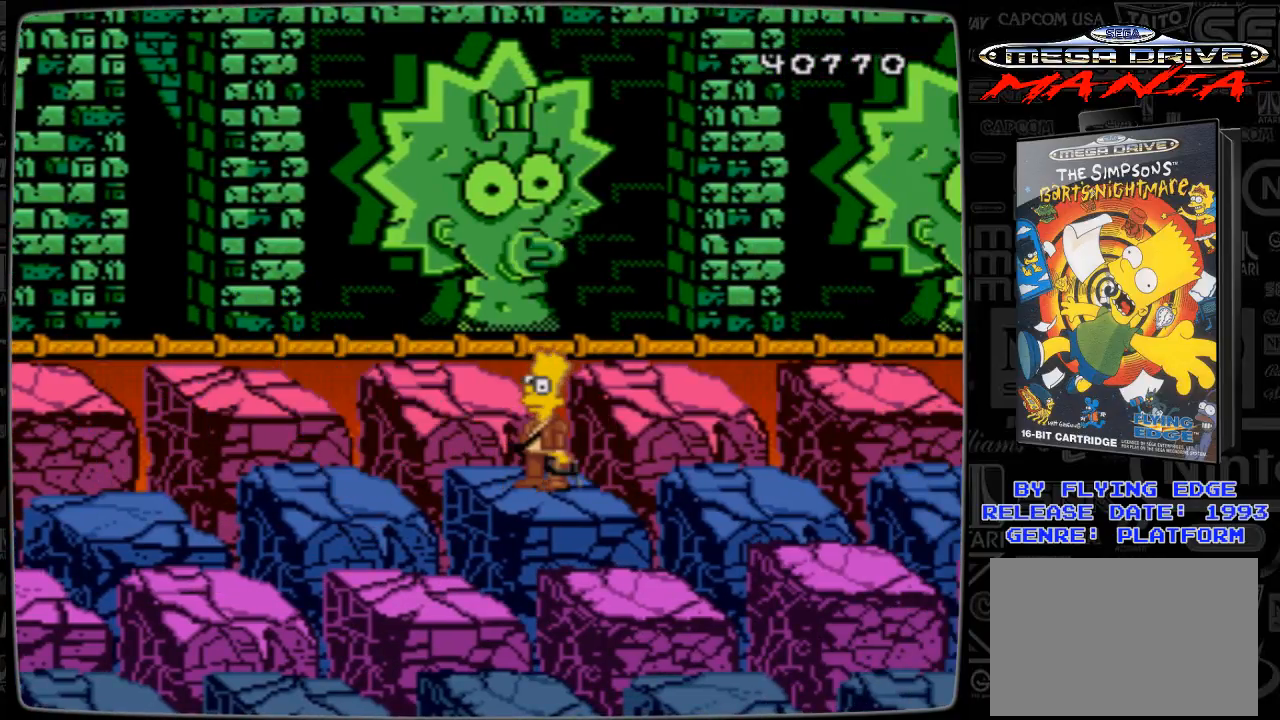
Gameplay with a controller; each line is a JSON object with the inputs held at the frame after it. "events" lists button and stick changes between this image and that frame as [ms after this image, input, new state], when the widget could be followed in between. Not read: L3 R3.
{"buttons": [], "events": [[200, "A", "up"]]}
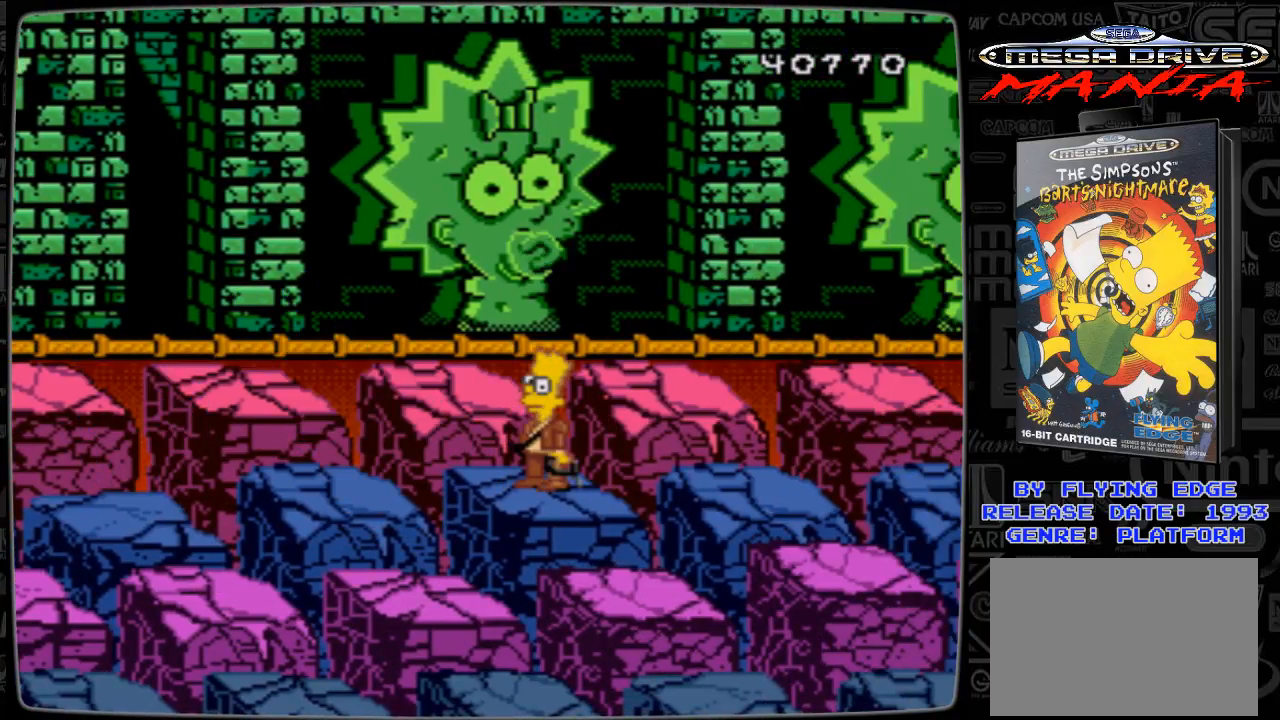
{"buttons": [], "events": []}
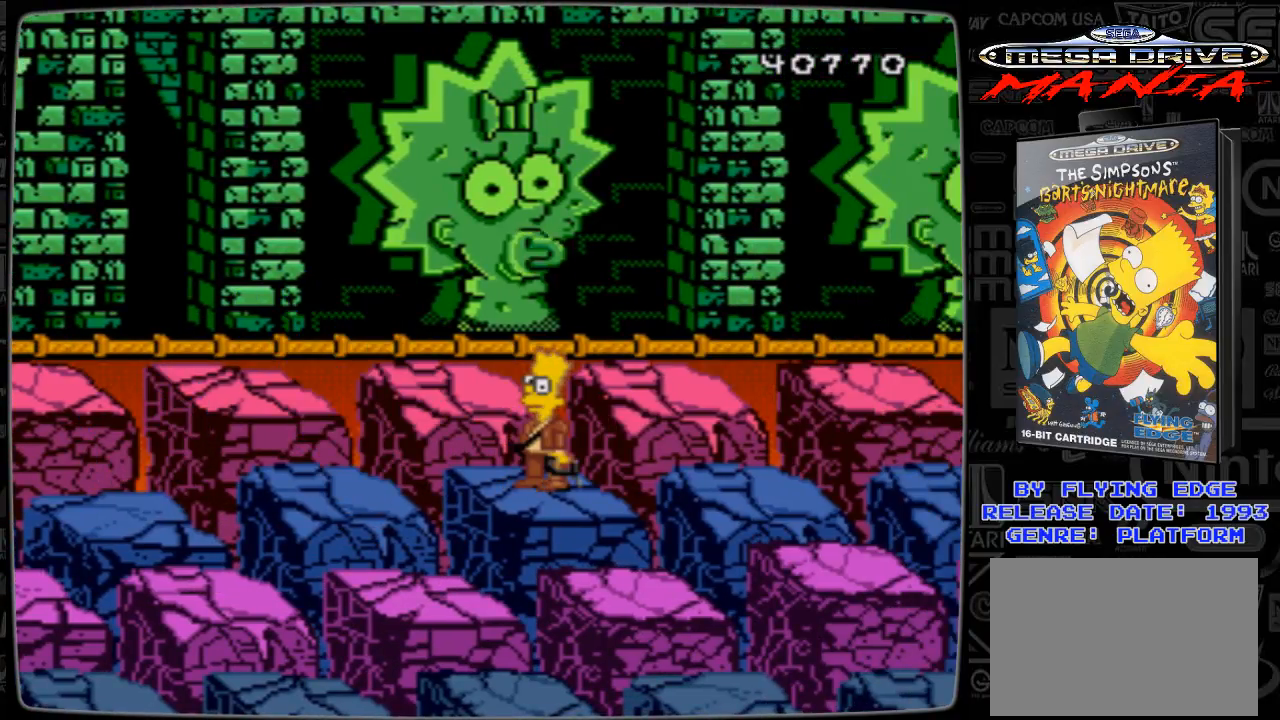
{"buttons": ["C"], "events": [[433, "C", "down"]]}
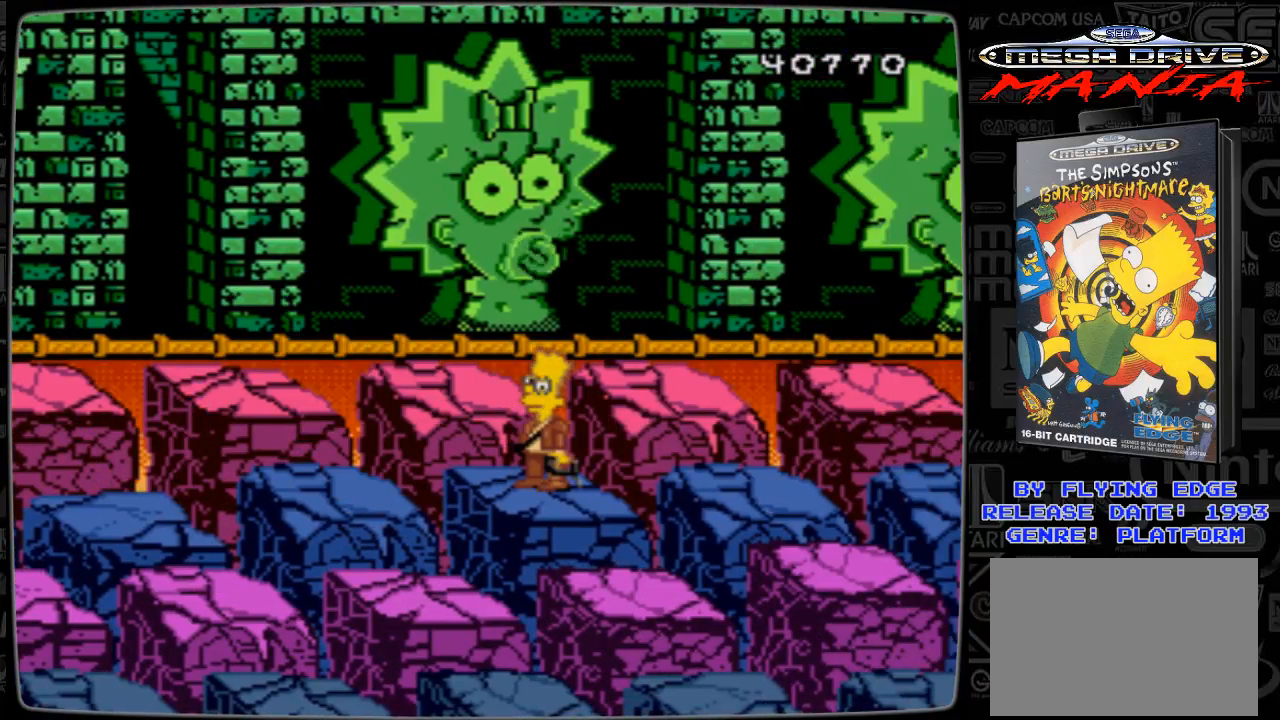
{"buttons": ["C", "DPAD_RIGHT"], "events": [[100, "DPAD_RIGHT", "down"]]}
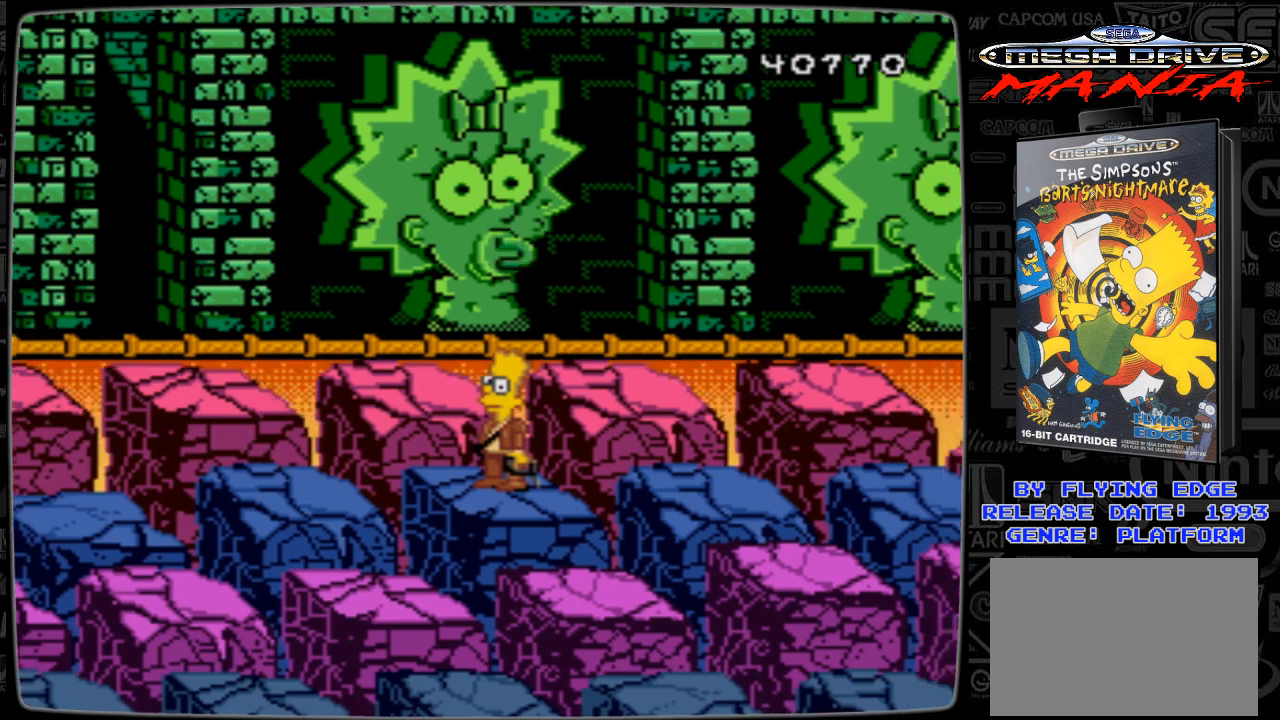
{"buttons": ["C", "DPAD_RIGHT"], "events": []}
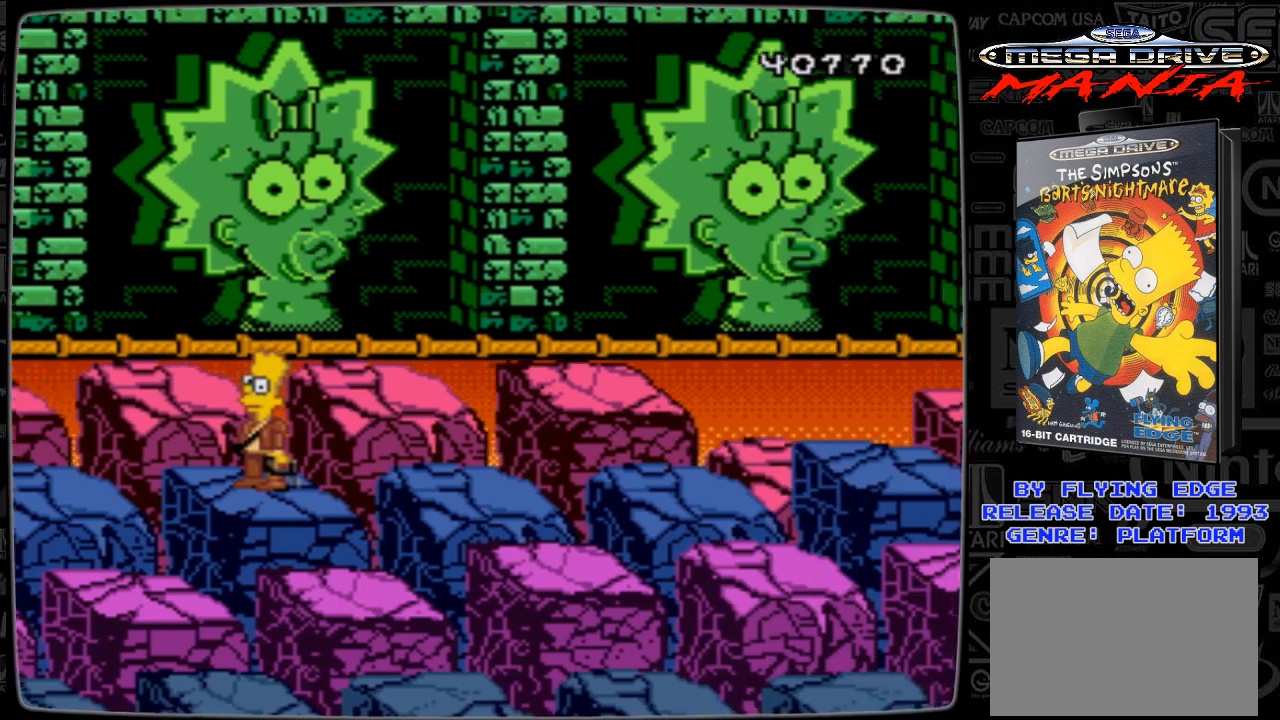
{"buttons": ["C", "DPAD_RIGHT"], "events": []}
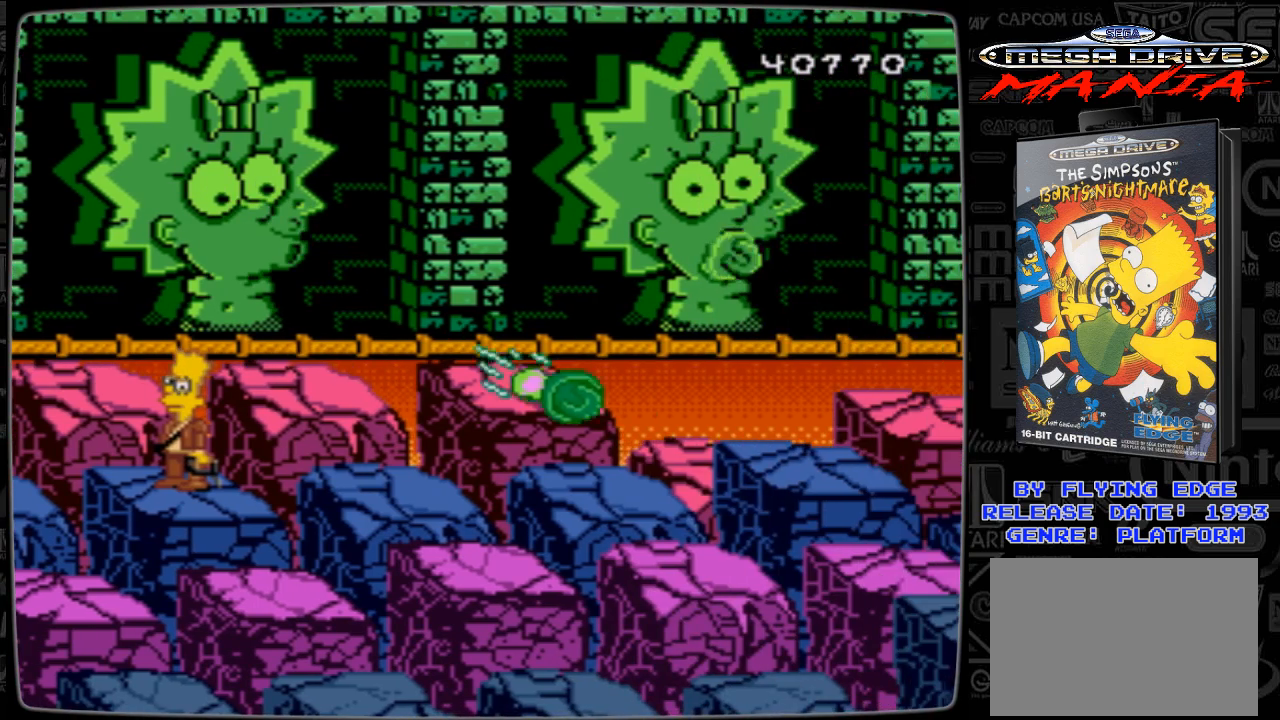
{"buttons": ["DPAD_RIGHT"], "events": [[33, "DPAD_RIGHT", "up"], [133, "C", "up"], [400, "DPAD_RIGHT", "down"]]}
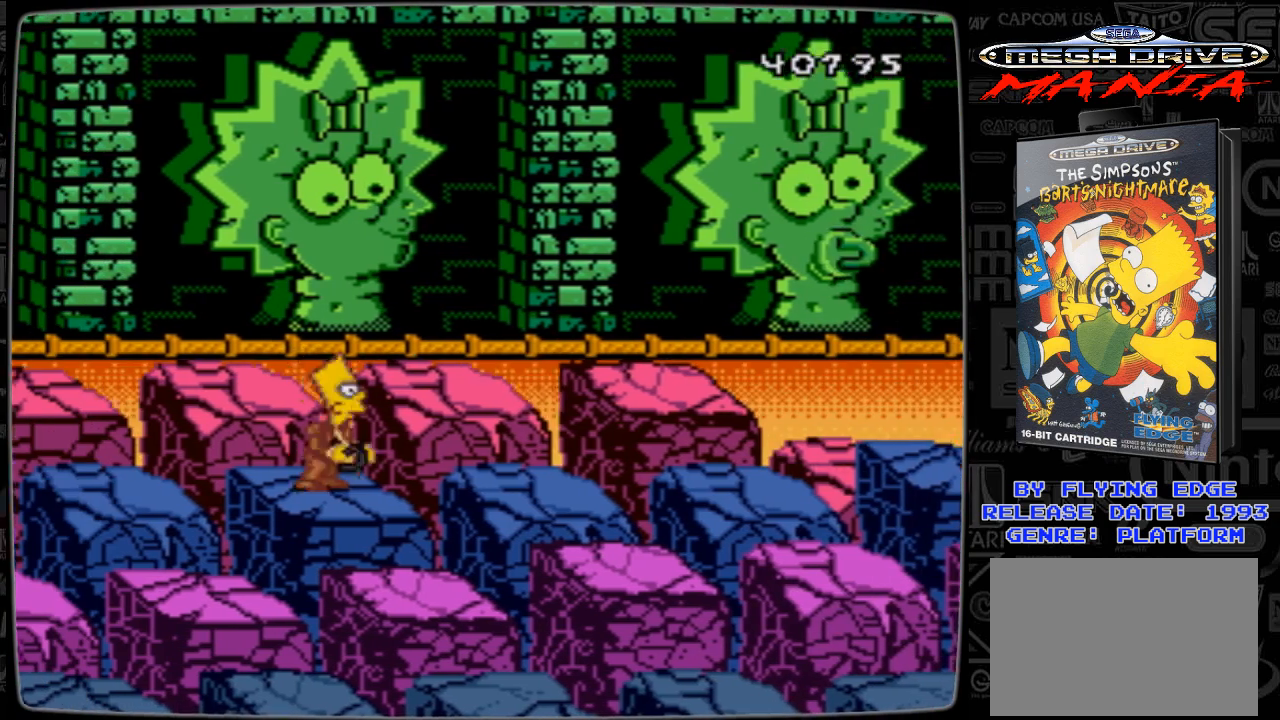
{"buttons": [], "events": [[400, "DPAD_RIGHT", "up"]]}
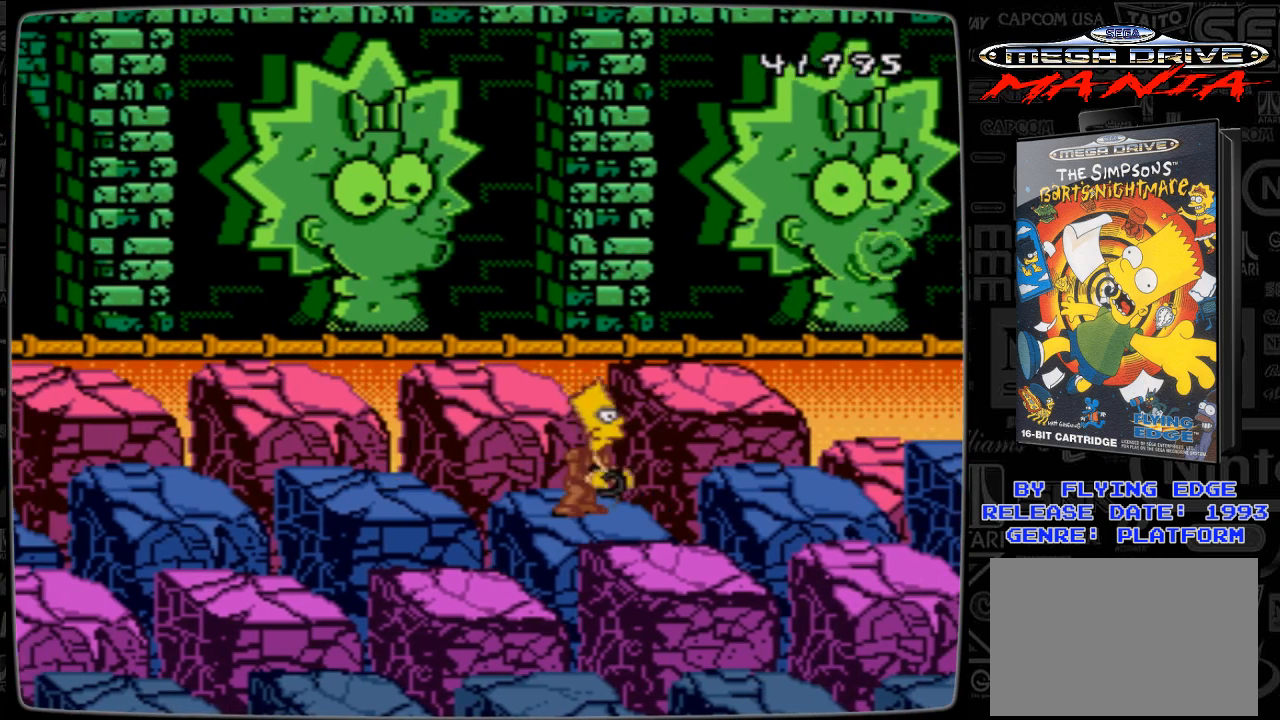
{"buttons": [], "events": [[333, "DPAD_RIGHT", "down"], [500, "DPAD_RIGHT", "up"]]}
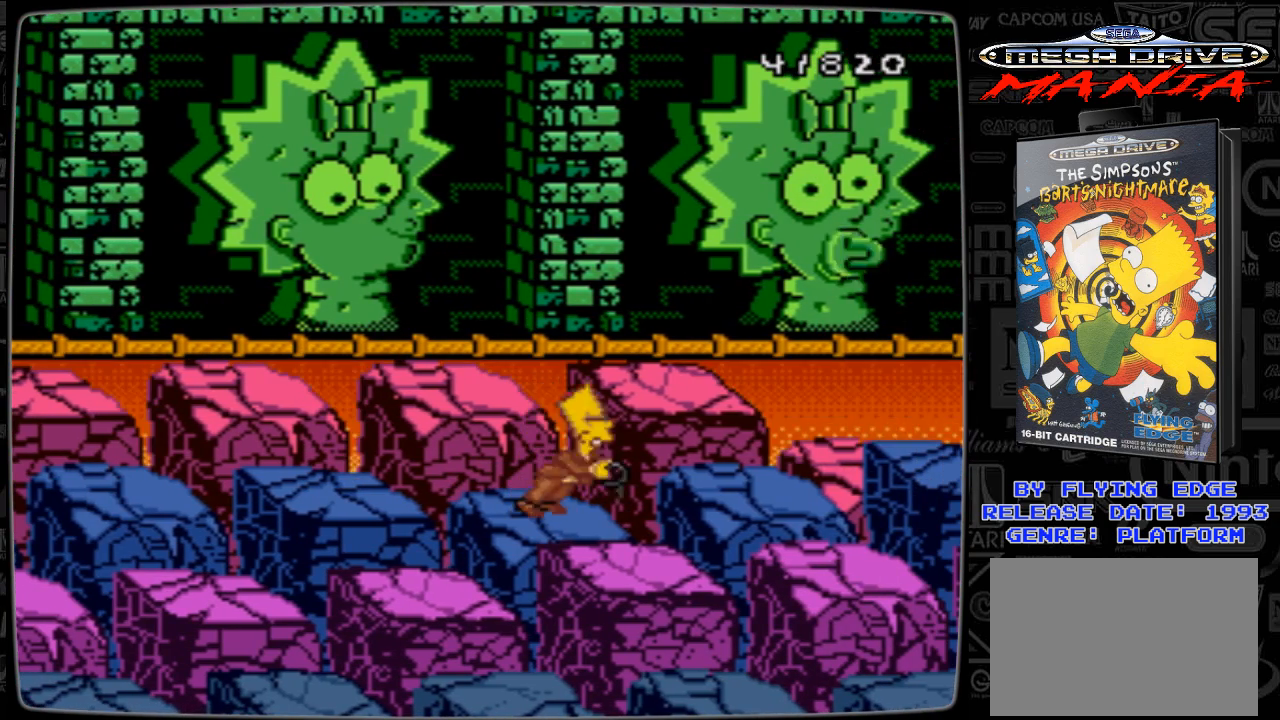
{"buttons": [], "events": []}
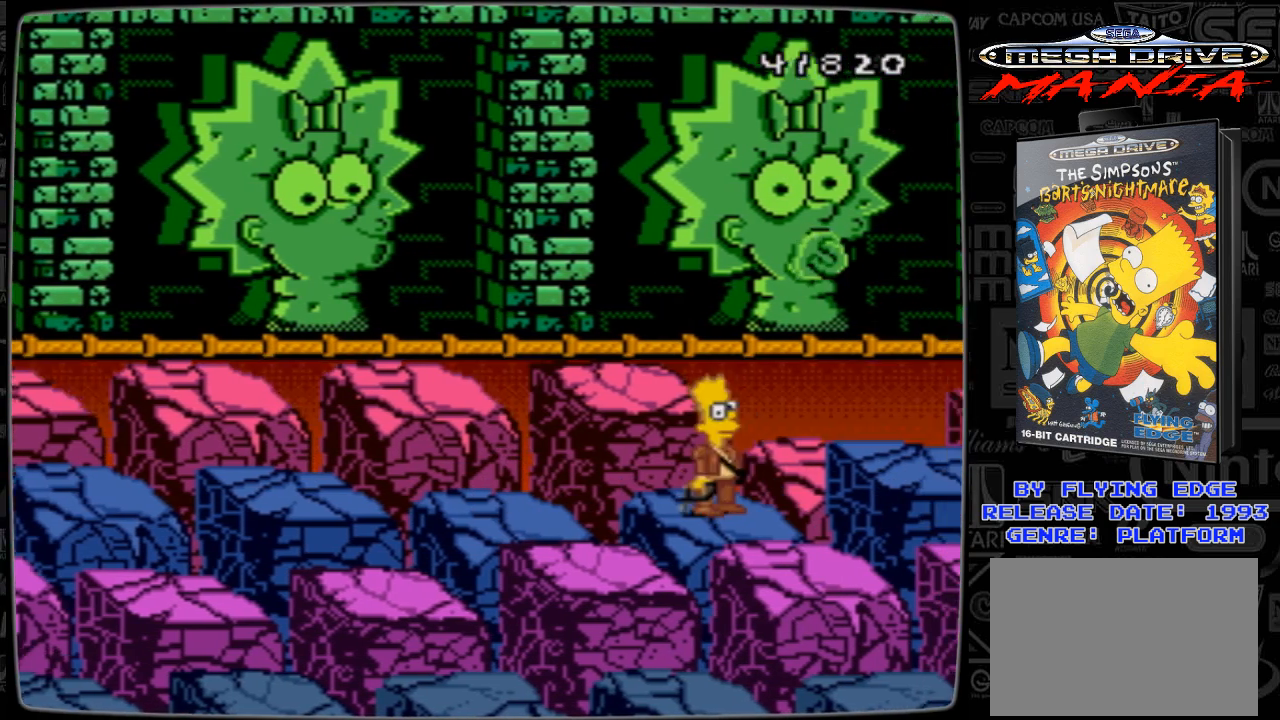
{"buttons": [], "events": [[33, "DPAD_RIGHT", "down"], [200, "DPAD_RIGHT", "up"]]}
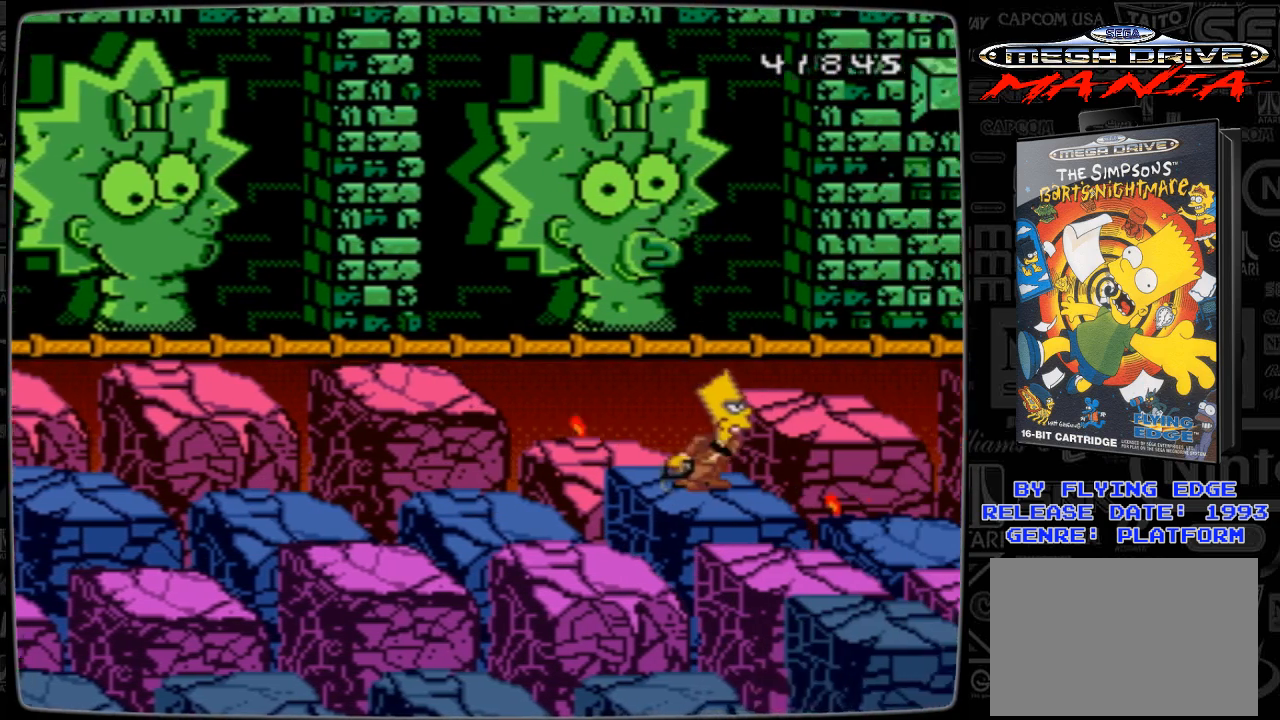
{"buttons": ["C", "DPAD_RIGHT"], "events": [[133, "C", "down"], [300, "DPAD_RIGHT", "down"]]}
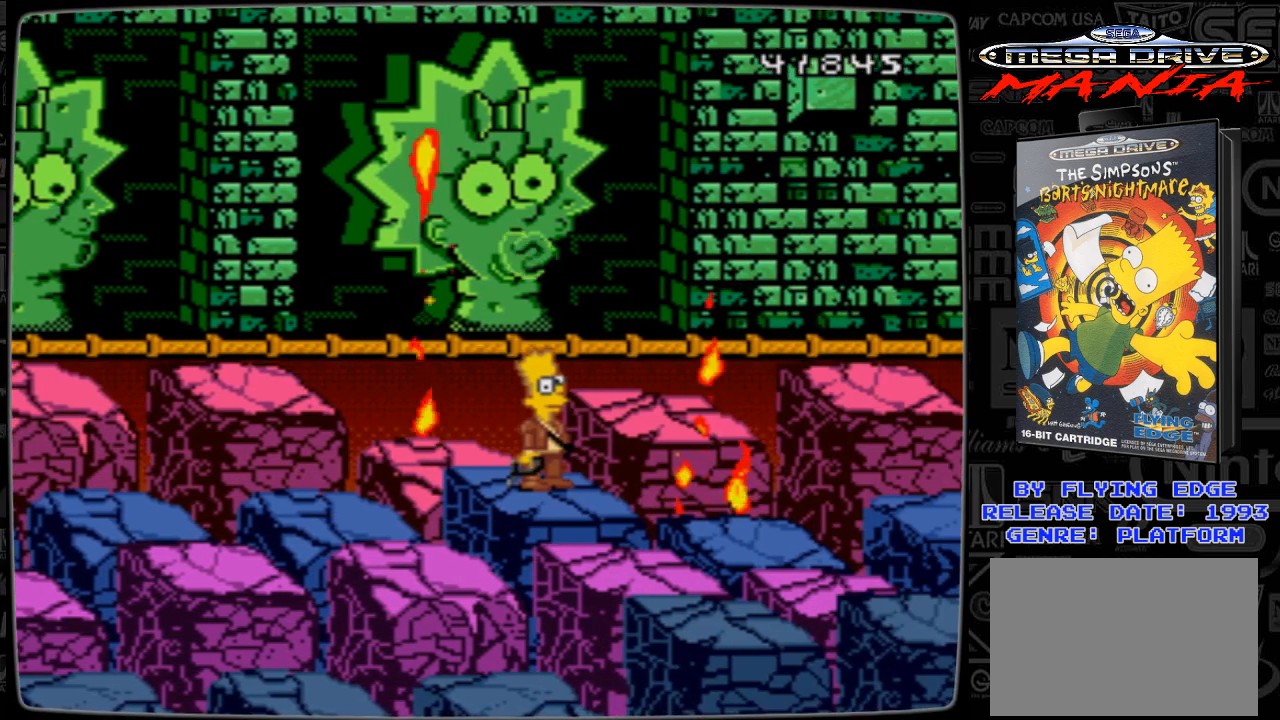
{"buttons": ["C", "DPAD_RIGHT"], "events": []}
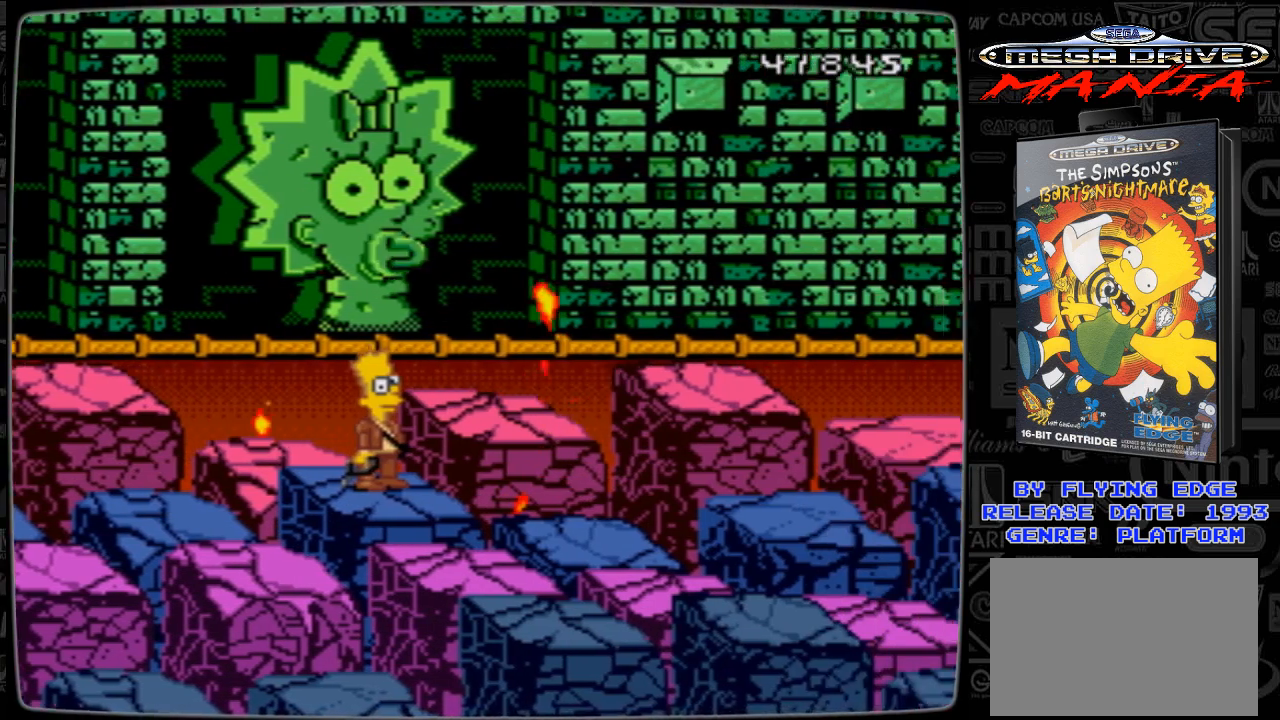
{"buttons": ["C", "DPAD_RIGHT"], "events": []}
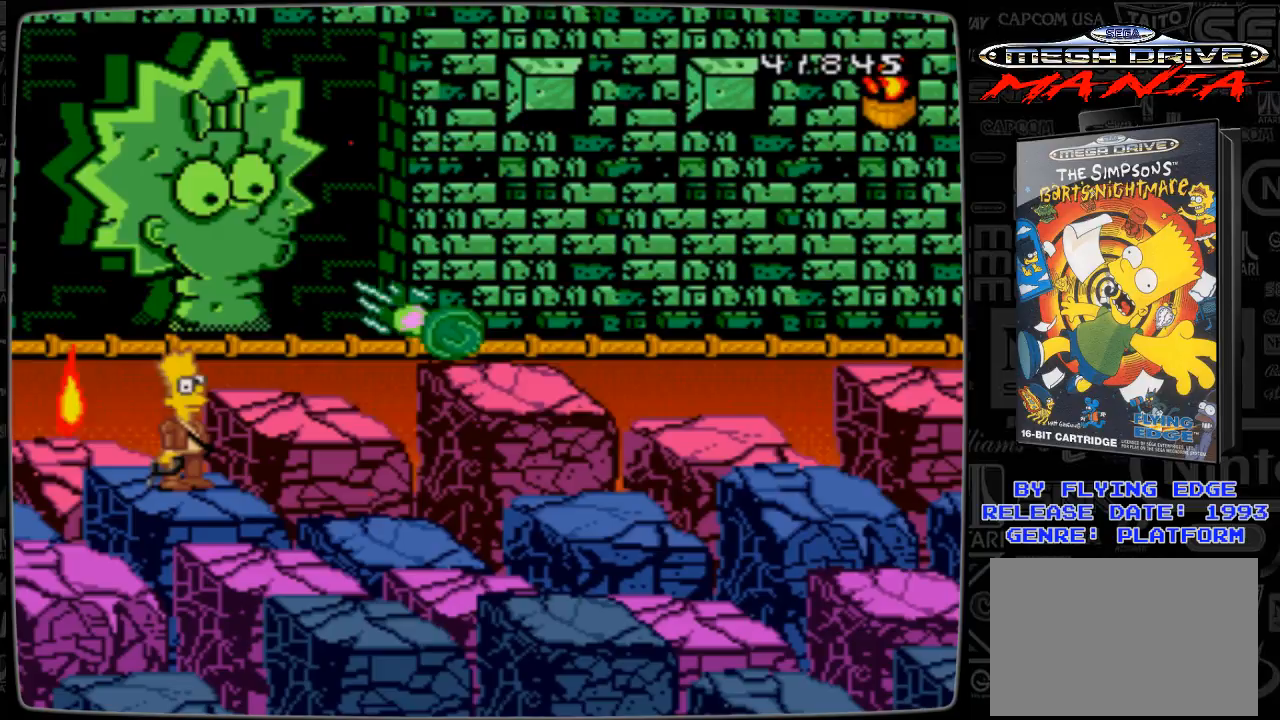
{"buttons": [], "events": [[233, "DPAD_RIGHT", "up"], [333, "C", "up"]]}
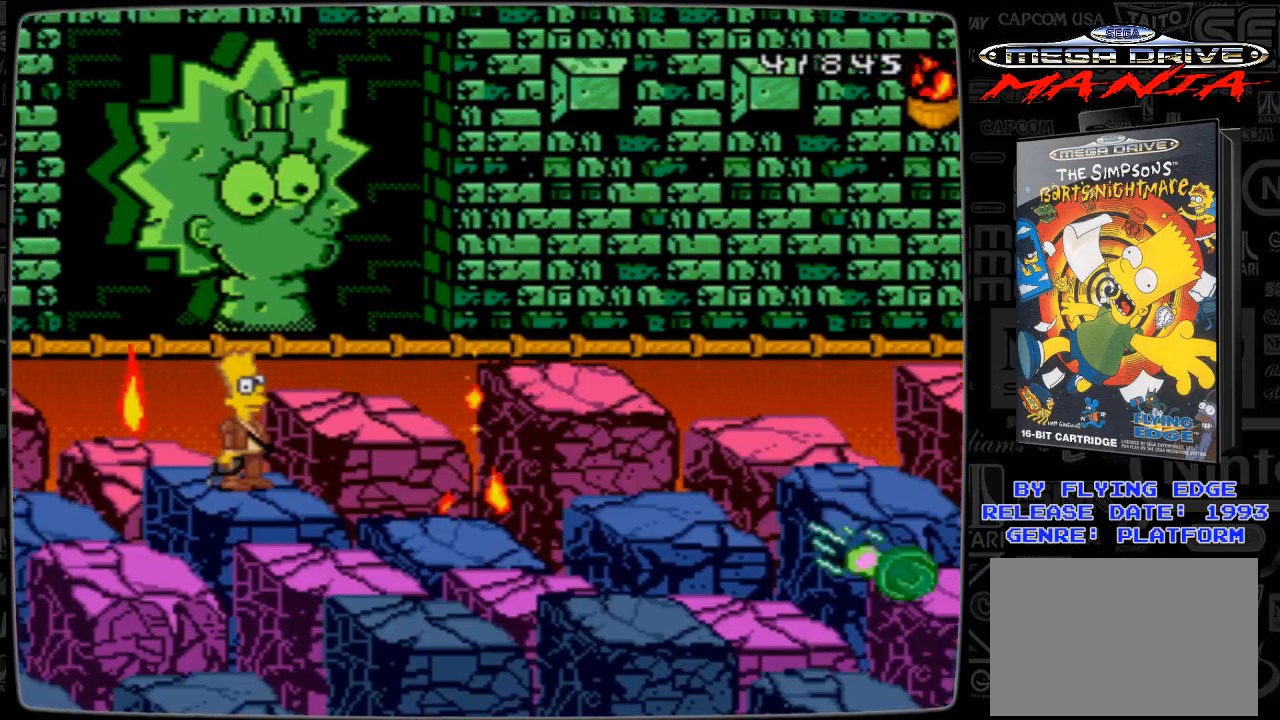
{"buttons": [], "events": [[200, "DPAD_DOWN", "down"], [433, "DPAD_DOWN", "up"]]}
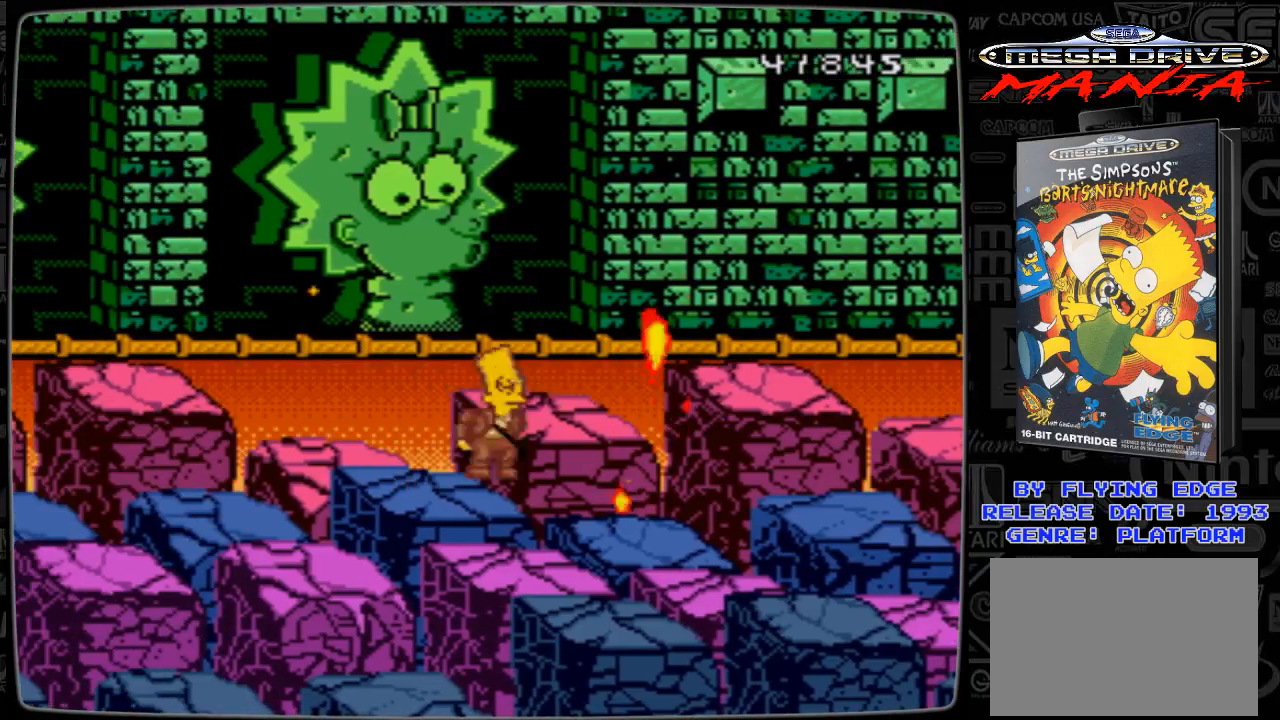
{"buttons": [], "events": [[300, "DPAD_DOWN", "down"], [500, "DPAD_DOWN", "up"]]}
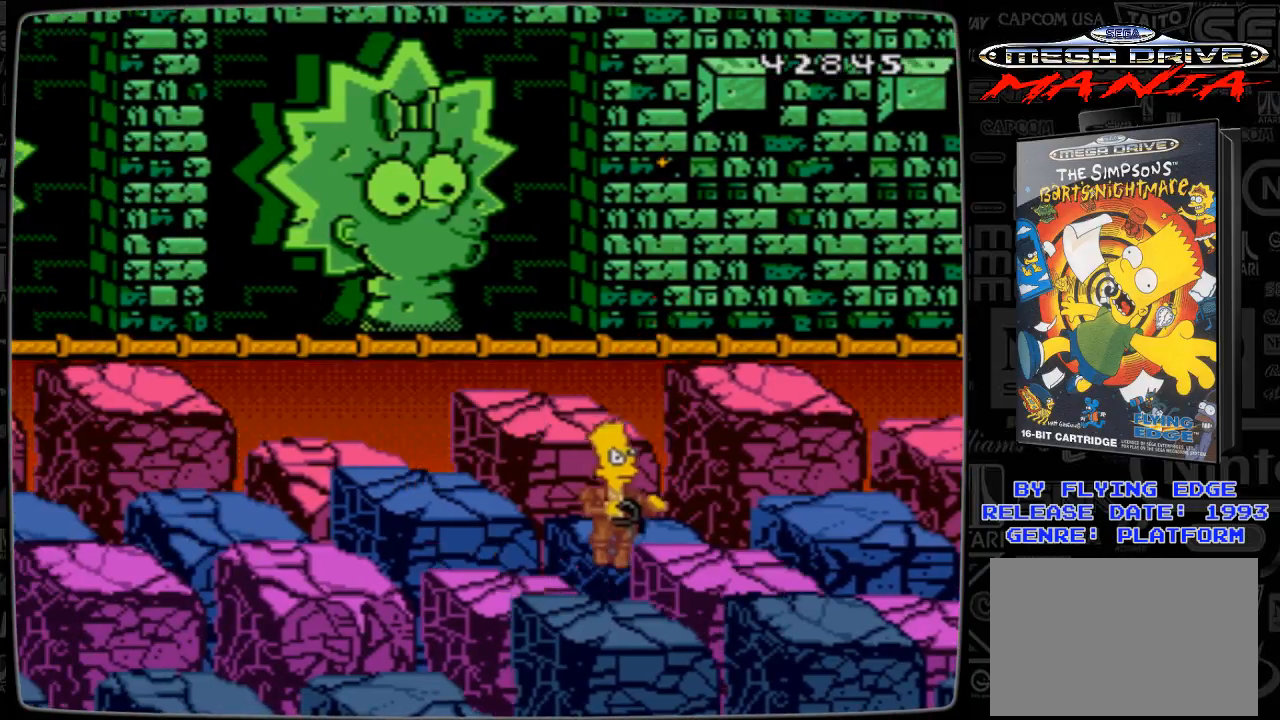
{"buttons": ["DPAD_RIGHT"], "events": [[400, "DPAD_RIGHT", "down"]]}
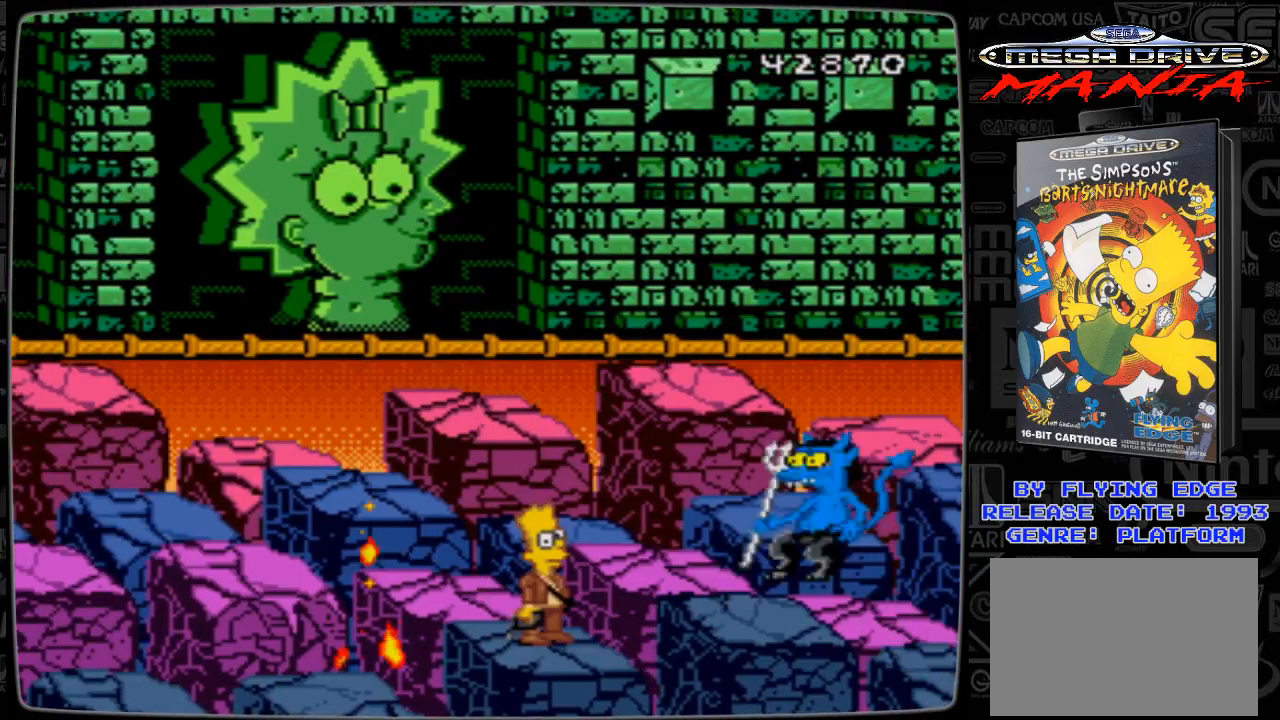
{"buttons": ["A"], "events": [[33, "DPAD_RIGHT", "up"], [300, "A", "down"]]}
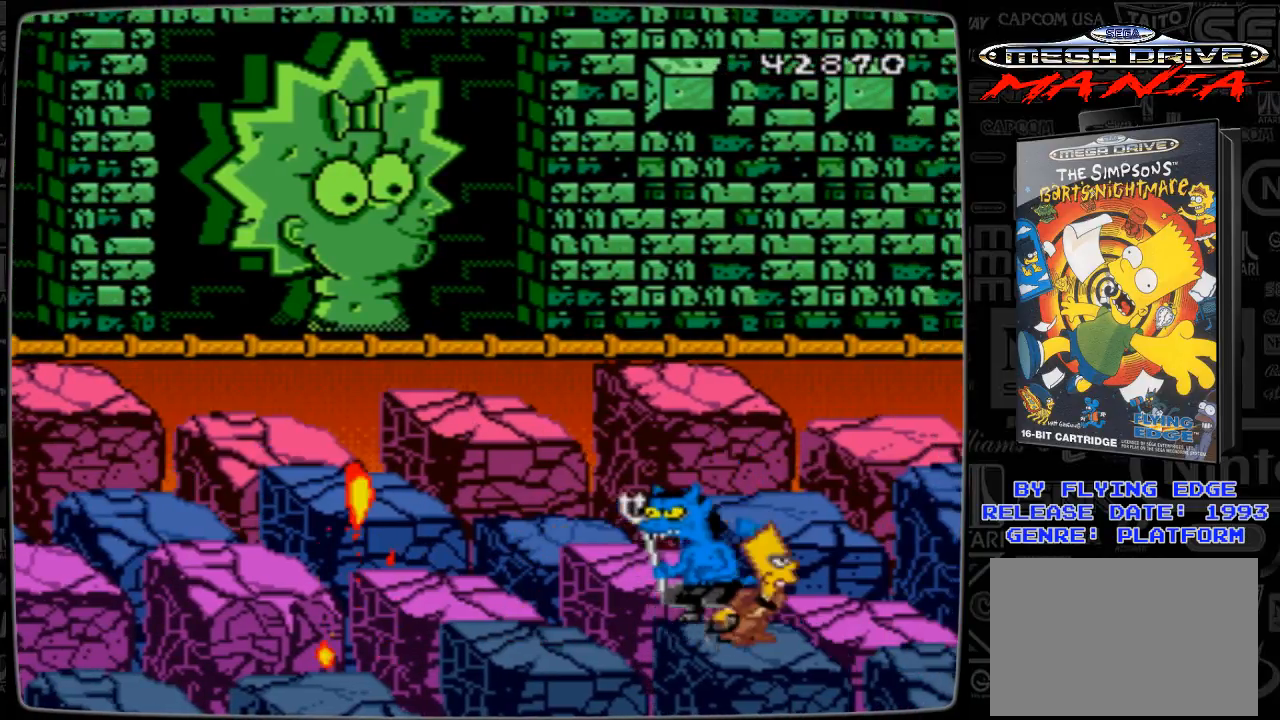
{"buttons": ["A"], "events": [[33, "DPAD_LEFT", "down"], [133, "DPAD_LEFT", "up"], [233, "DPAD_LEFT", "down"], [333, "DPAD_LEFT", "up"], [400, "DPAD_LEFT", "down"], [500, "DPAD_LEFT", "up"]]}
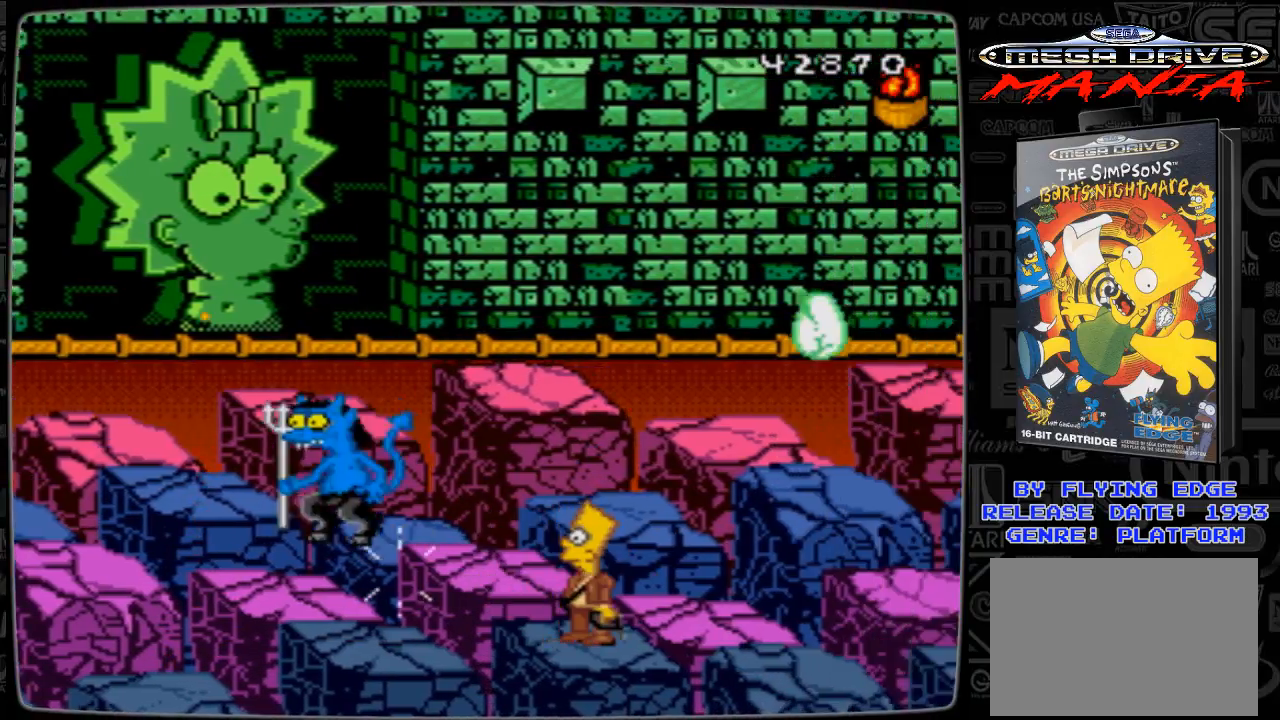
{"buttons": ["A", "DPAD_LEFT"], "events": [[100, "DPAD_LEFT", "down"], [200, "DPAD_LEFT", "up"], [233, "DPAD_LEFT", "down"], [400, "DPAD_LEFT", "up"], [433, "DPAD_LEFT", "down"]]}
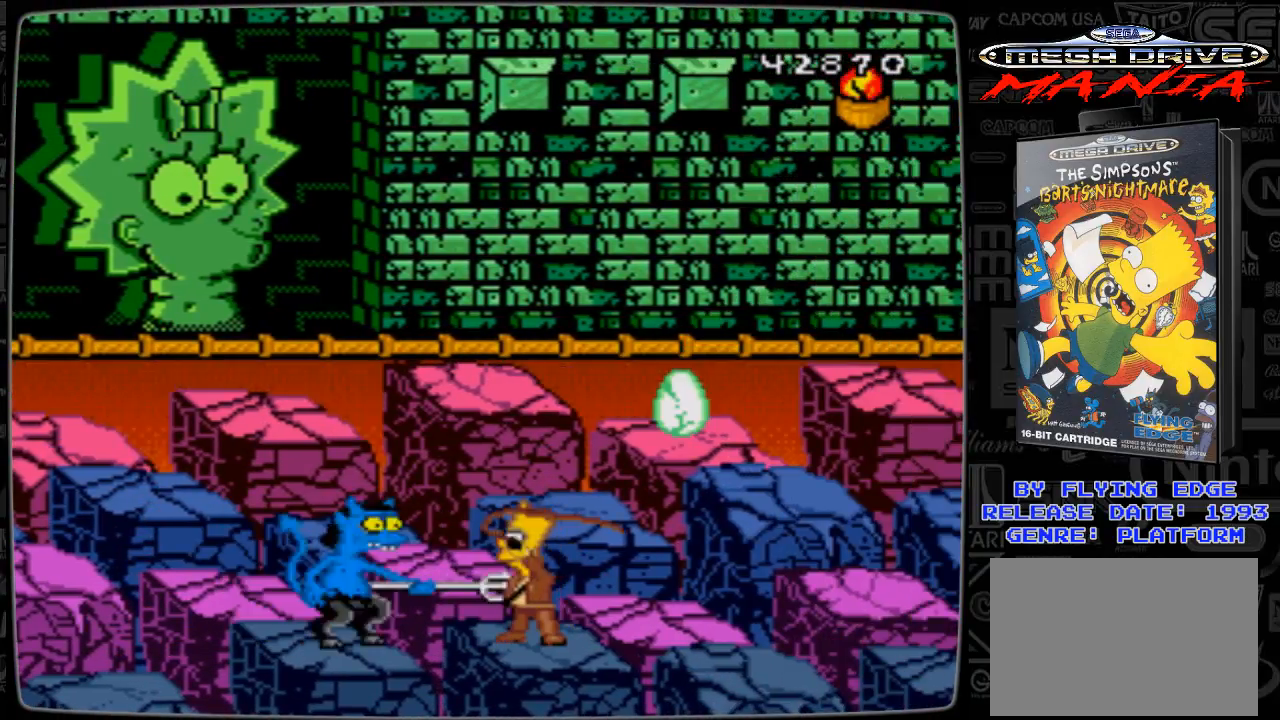
{"buttons": ["DPAD_UP"], "events": [[33, "DPAD_LEFT", "up"], [233, "A", "up"], [500, "DPAD_UP", "down"]]}
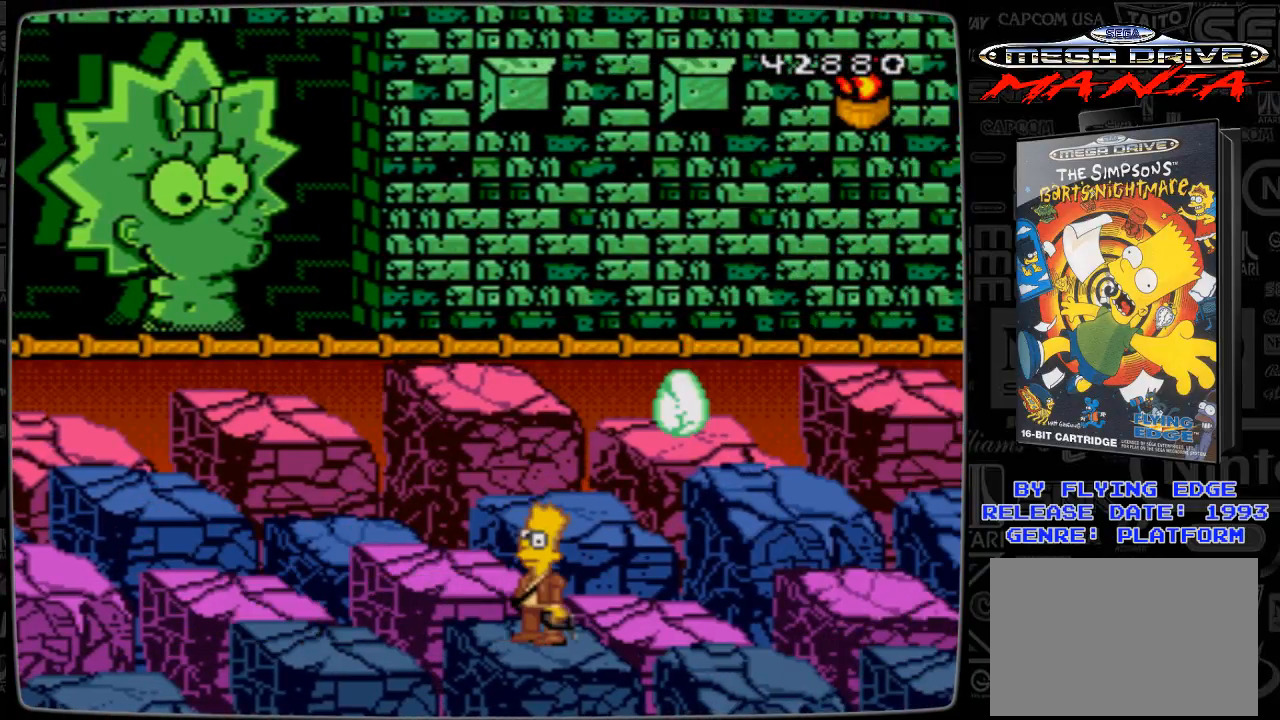
{"buttons": [], "events": [[100, "DPAD_UP", "up"]]}
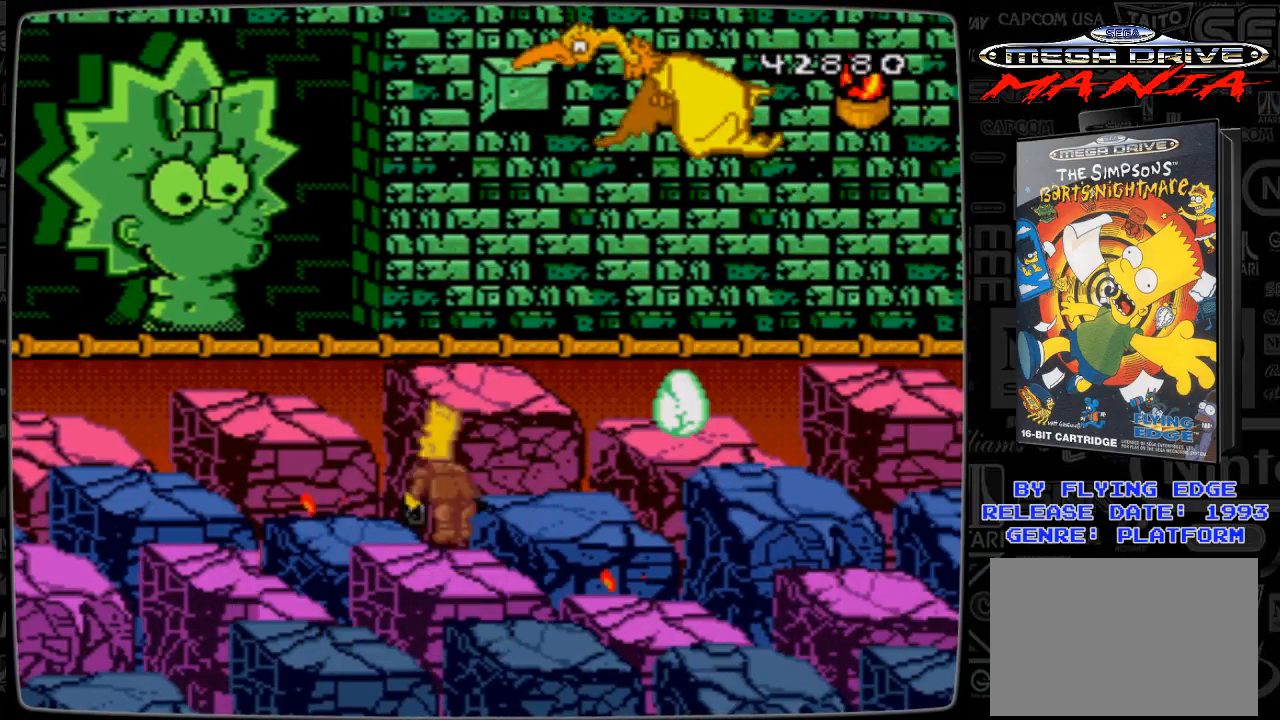
{"buttons": [], "events": []}
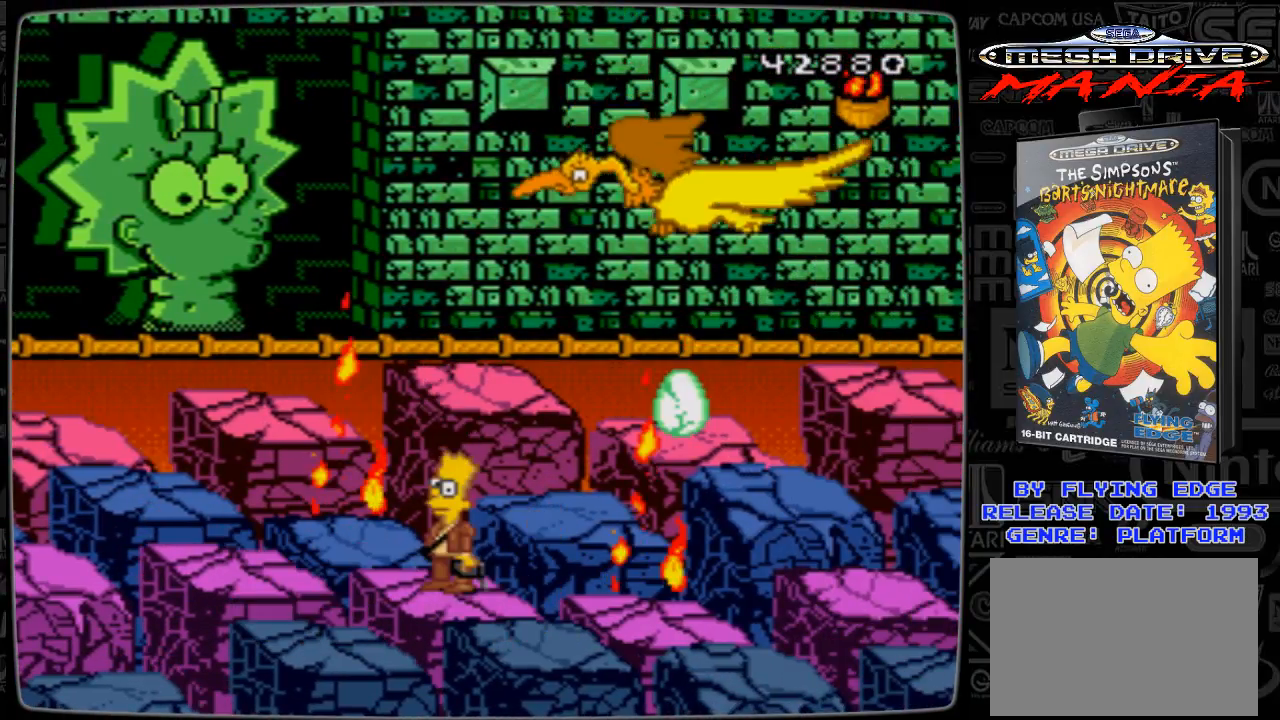
{"buttons": [], "events": [[133, "DPAD_LEFT", "down"], [300, "DPAD_LEFT", "up"]]}
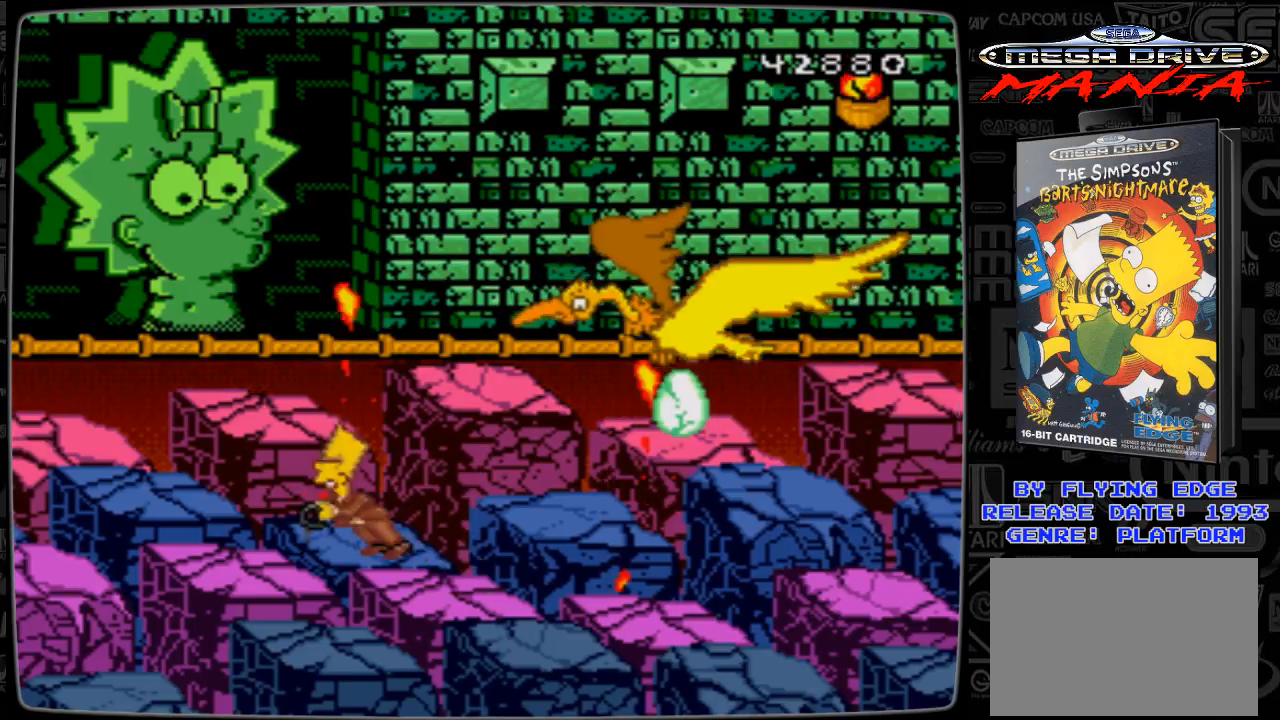
{"buttons": ["DPAD_UP"], "events": [[333, "DPAD_UP", "down"]]}
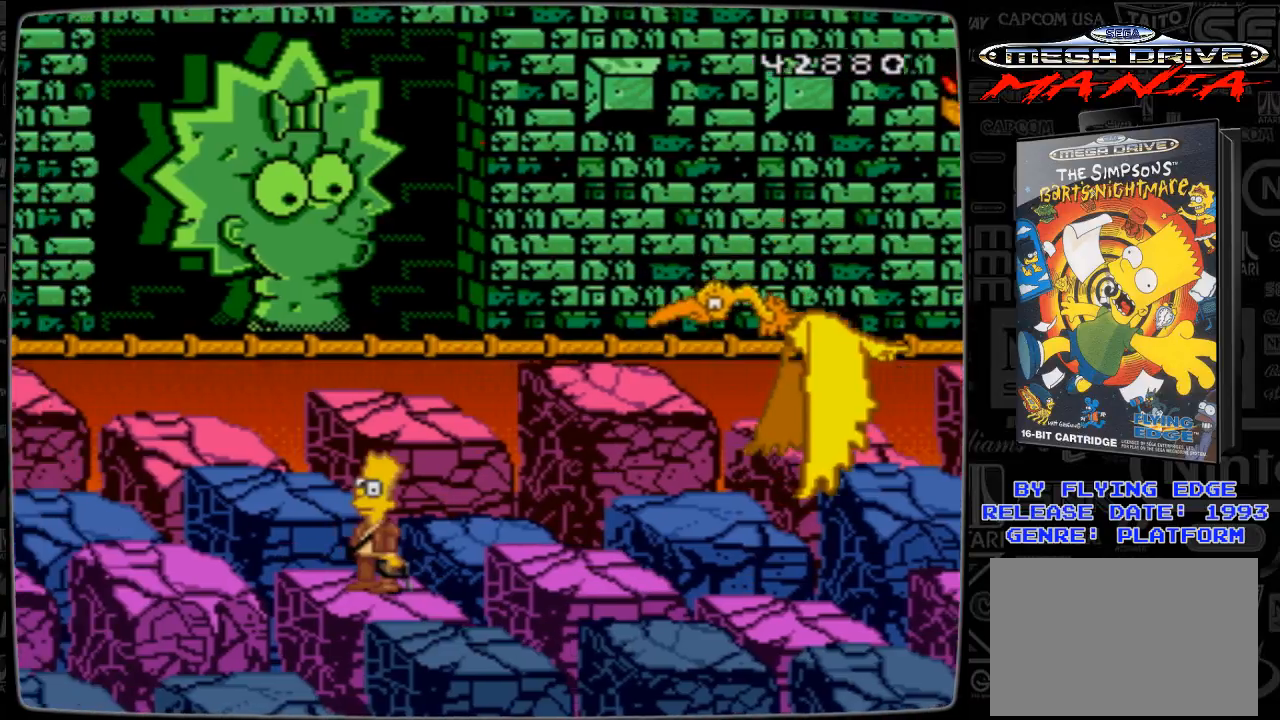
{"buttons": [], "events": [[33, "DPAD_UP", "up"]]}